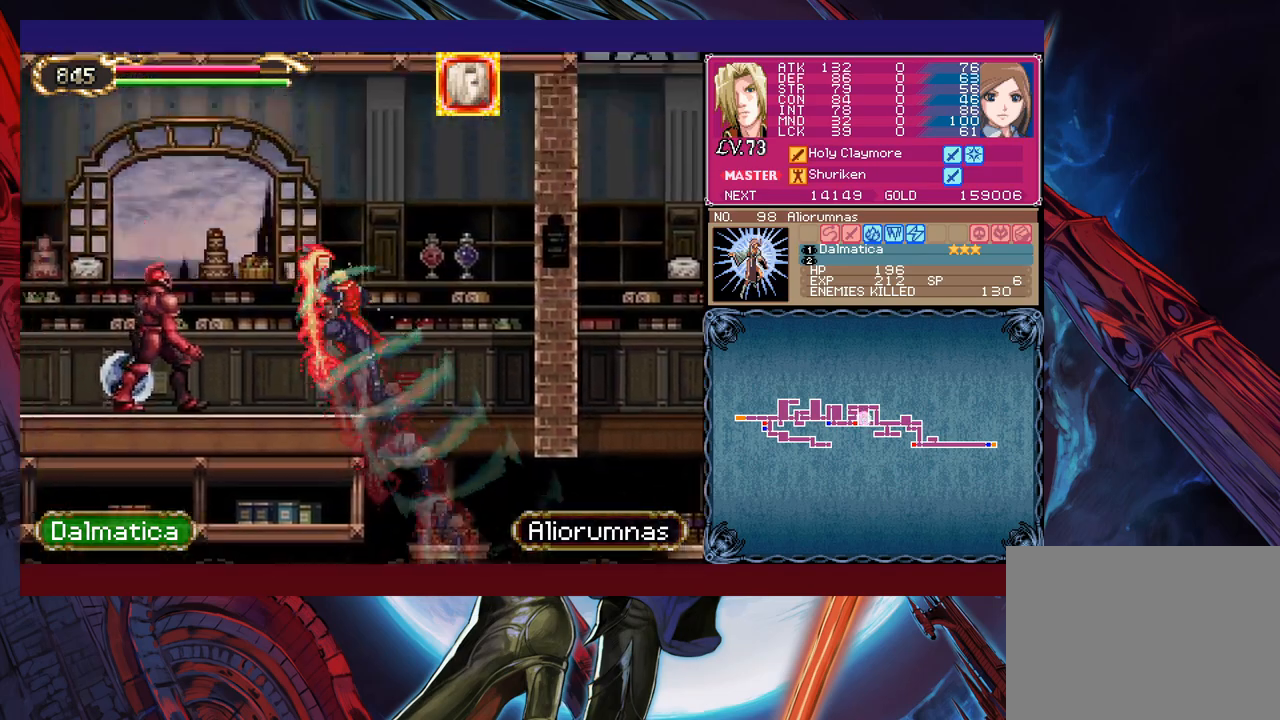
Gameplay with a controller (Xbox layout); each line is a JSON object with the inputs held at the frame after it. "events" lists button and stick changes between this image and that frame as [ms after this image, input, new state], when the widget could be followed in between. Not read: L2 R2 right_stick.
{"buttons": [], "left_stick": "left", "events": [[100, "left_stick", "down-right"], [167, "left_stick", "right"], [283, "left_stick", "left"]]}
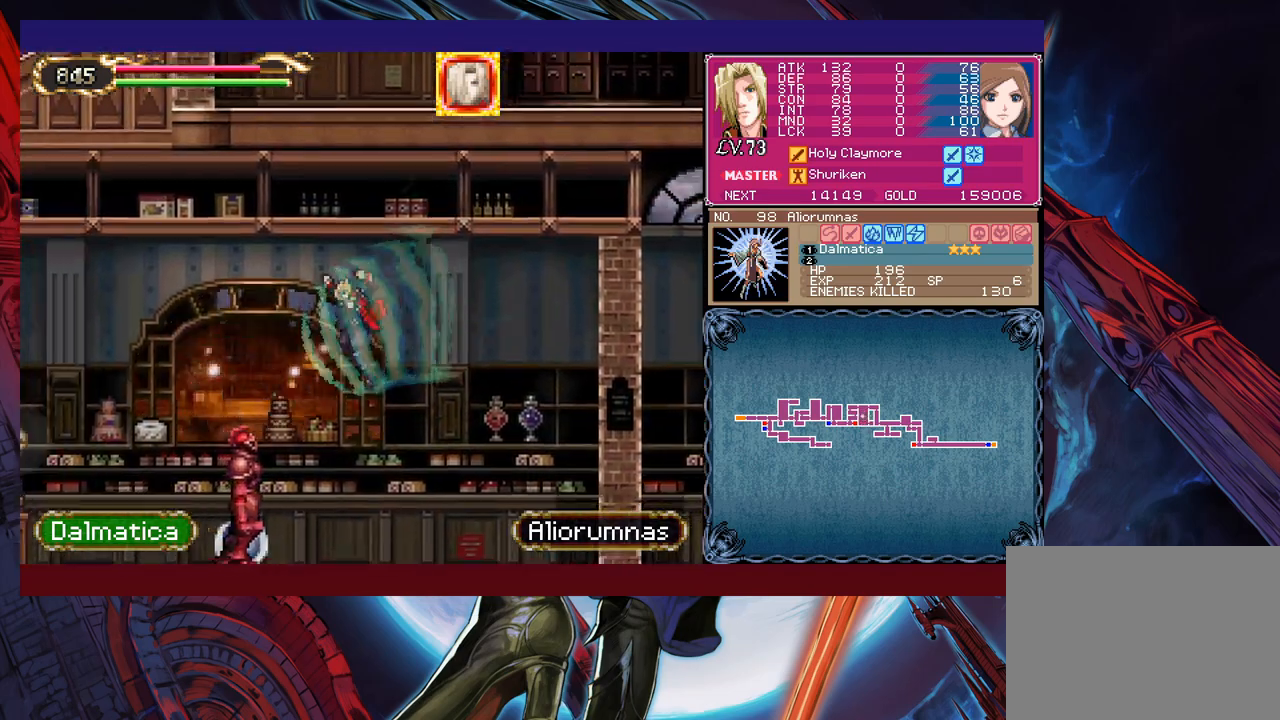
{"buttons": [], "left_stick": "left", "events": [[100, "B", "down"], [167, "B", "up"]]}
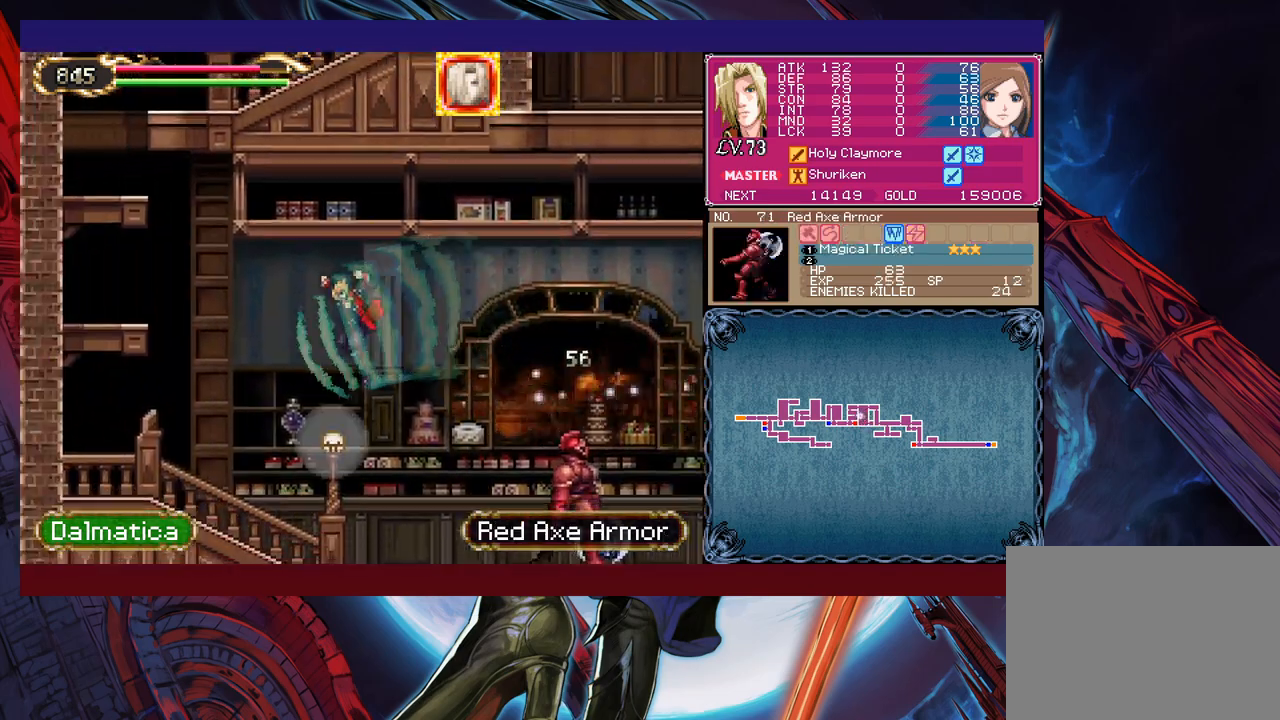
{"buttons": [], "left_stick": "up-right", "events": [[167, "left_stick", "up-left"], [217, "Y", "down"], [300, "Y", "up"], [417, "left_stick", "up-right"]]}
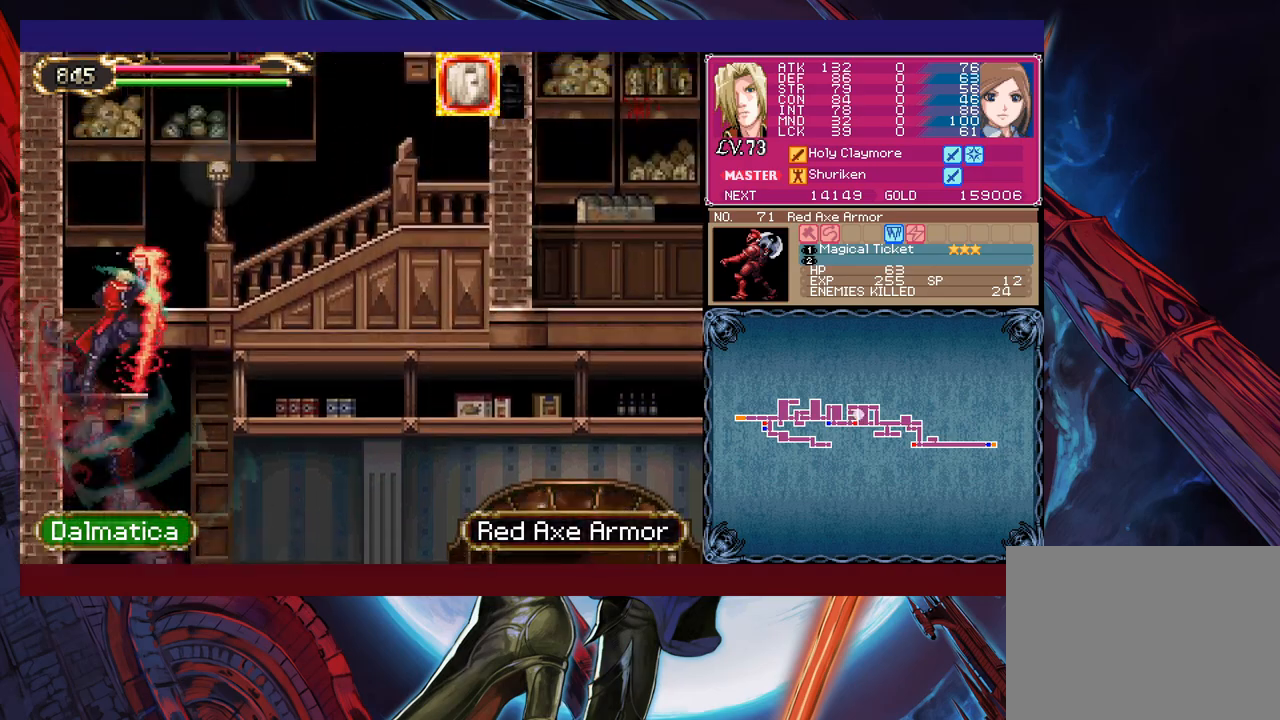
{"buttons": [], "left_stick": "up-left", "events": [[317, "Y", "down"], [400, "Y", "up"], [467, "left_stick", "up-left"]]}
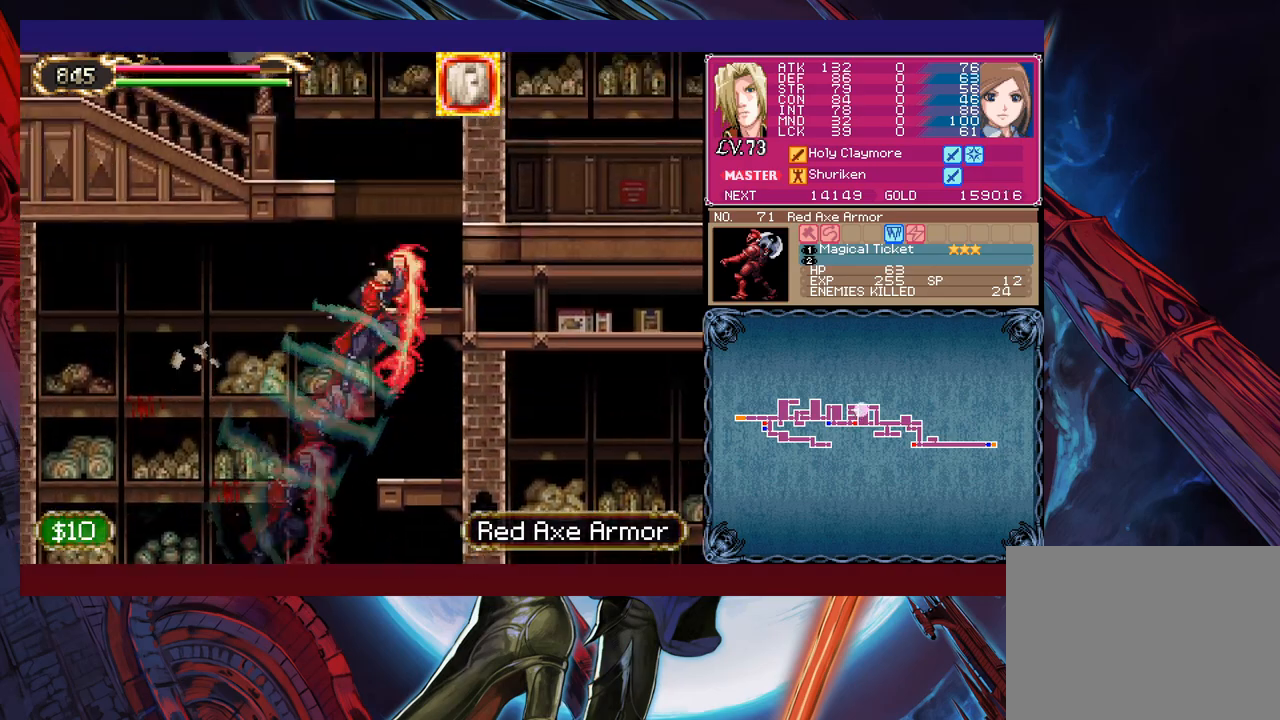
{"buttons": [], "left_stick": "up-right", "events": [[17, "B", "down"], [17, "left_stick", "left"], [100, "B", "up"], [367, "left_stick", "up-right"]]}
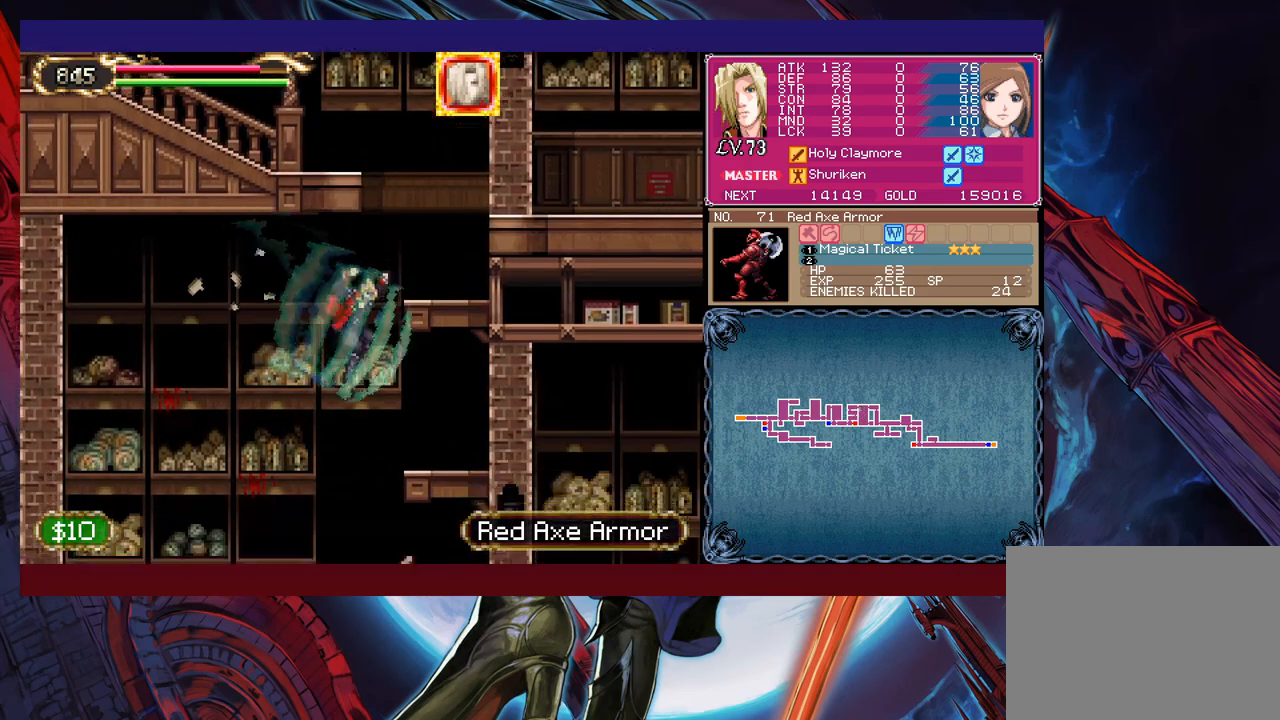
{"buttons": [], "left_stick": "down-left", "events": [[17, "Y", "down"], [67, "Y", "up"], [150, "left_stick", "up-left"], [200, "left_stick", "down-left"], [217, "B", "down"], [267, "B", "up"], [350, "B", "down"], [367, "B", "up"]]}
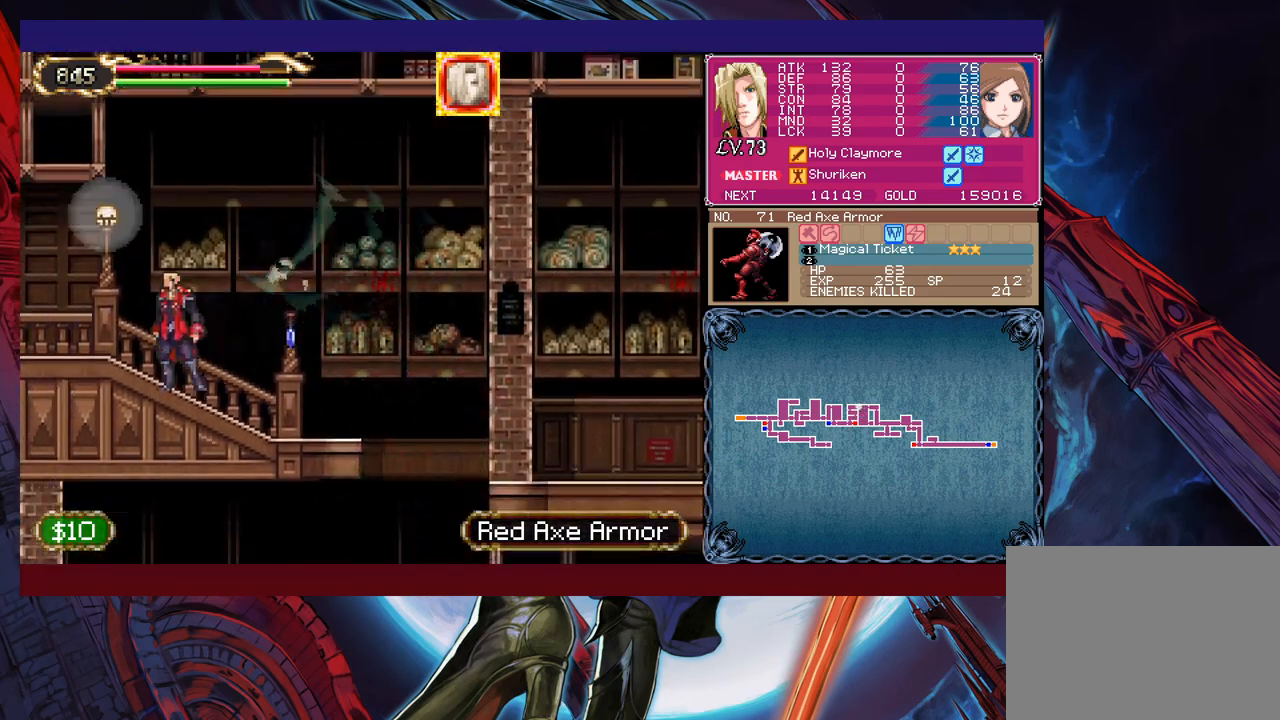
{"buttons": [], "left_stick": "left", "events": [[17, "left_stick", "left"]]}
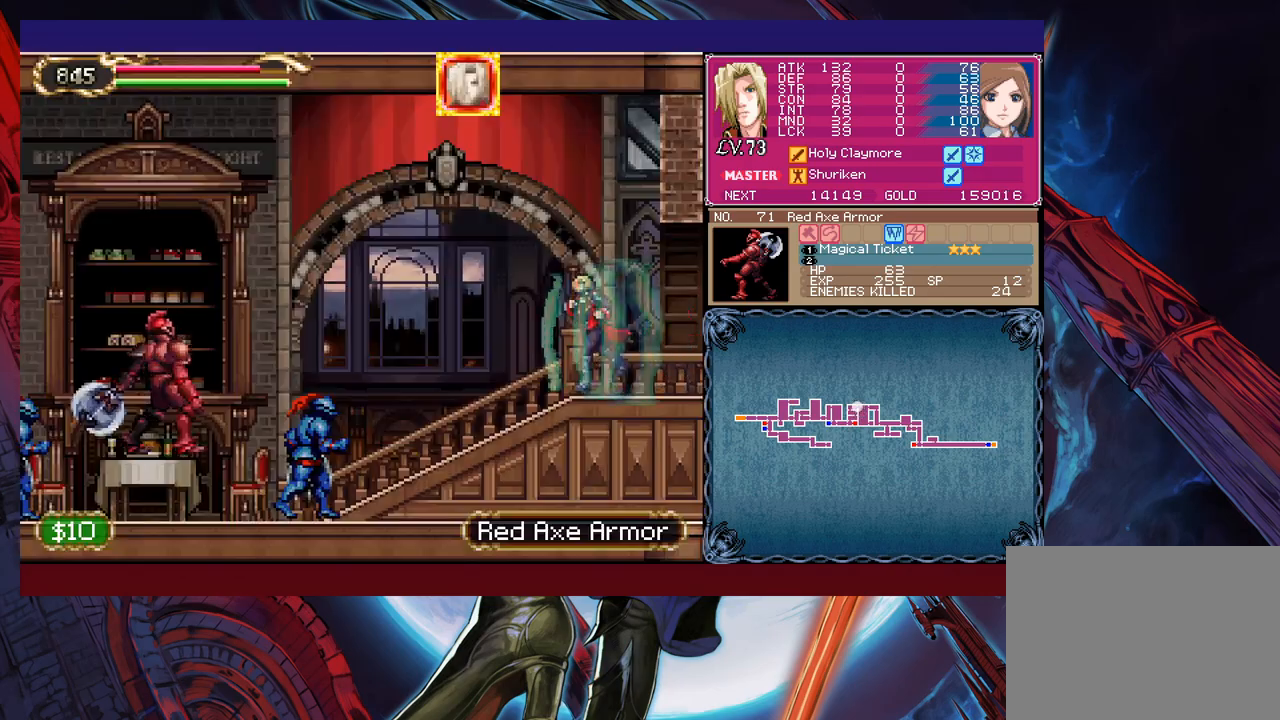
{"buttons": [], "left_stick": "up-left", "events": [[167, "left_stick", "up-left"], [217, "B", "down"], [250, "B", "up"], [267, "X", "down"], [400, "X", "up"]]}
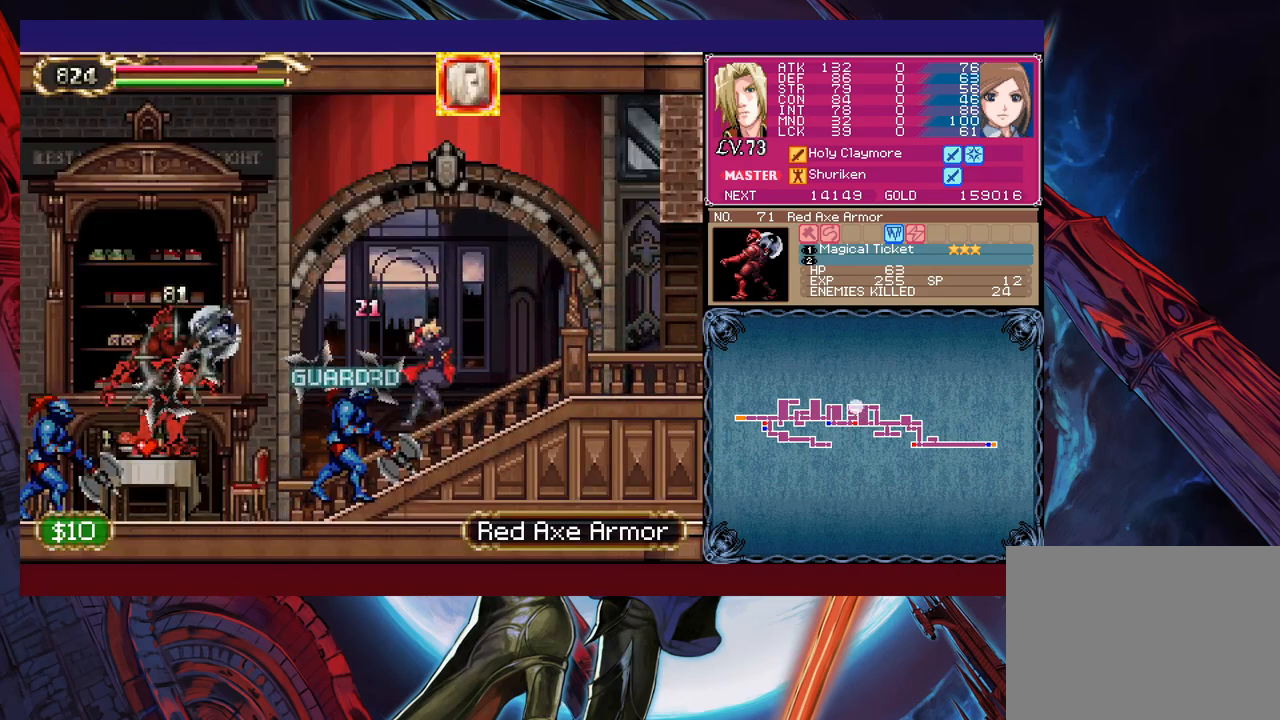
{"buttons": [], "left_stick": "up-left", "events": [[217, "B", "down"], [367, "B", "up"]]}
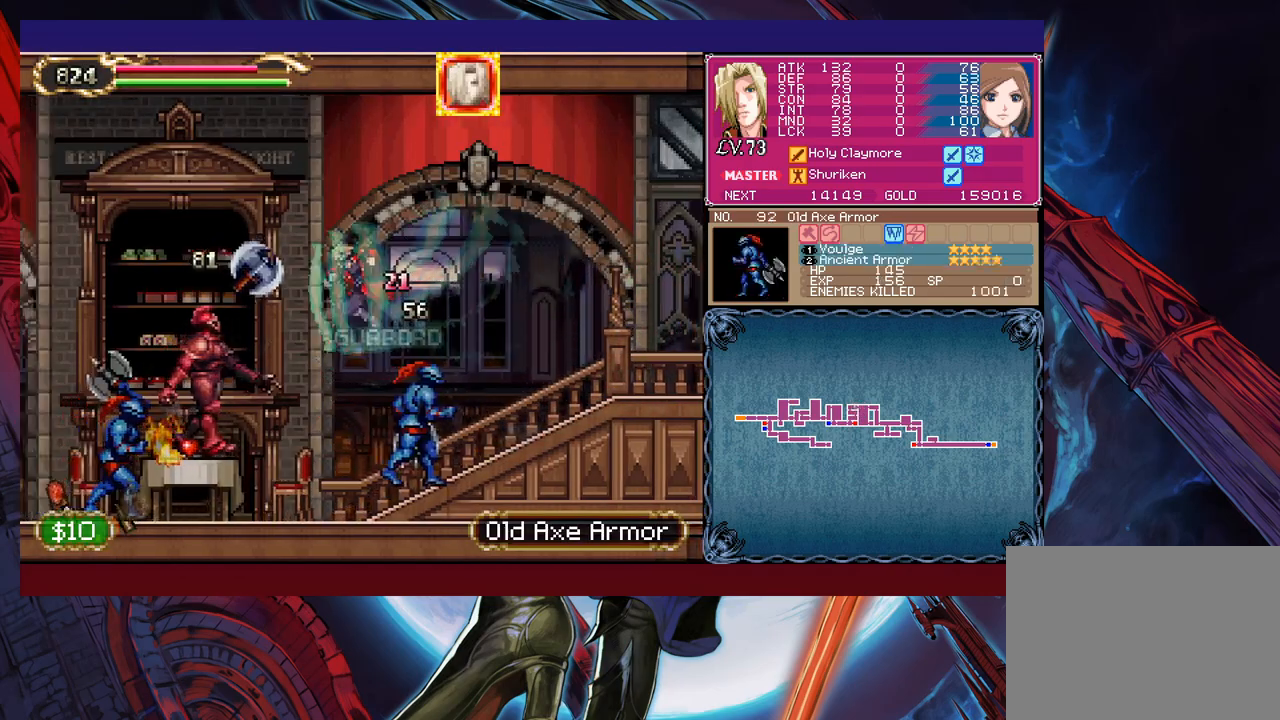
{"buttons": [], "left_stick": "up-left", "events": [[17, "B", "down"], [167, "B", "up"], [217, "X", "down"], [367, "X", "up"]]}
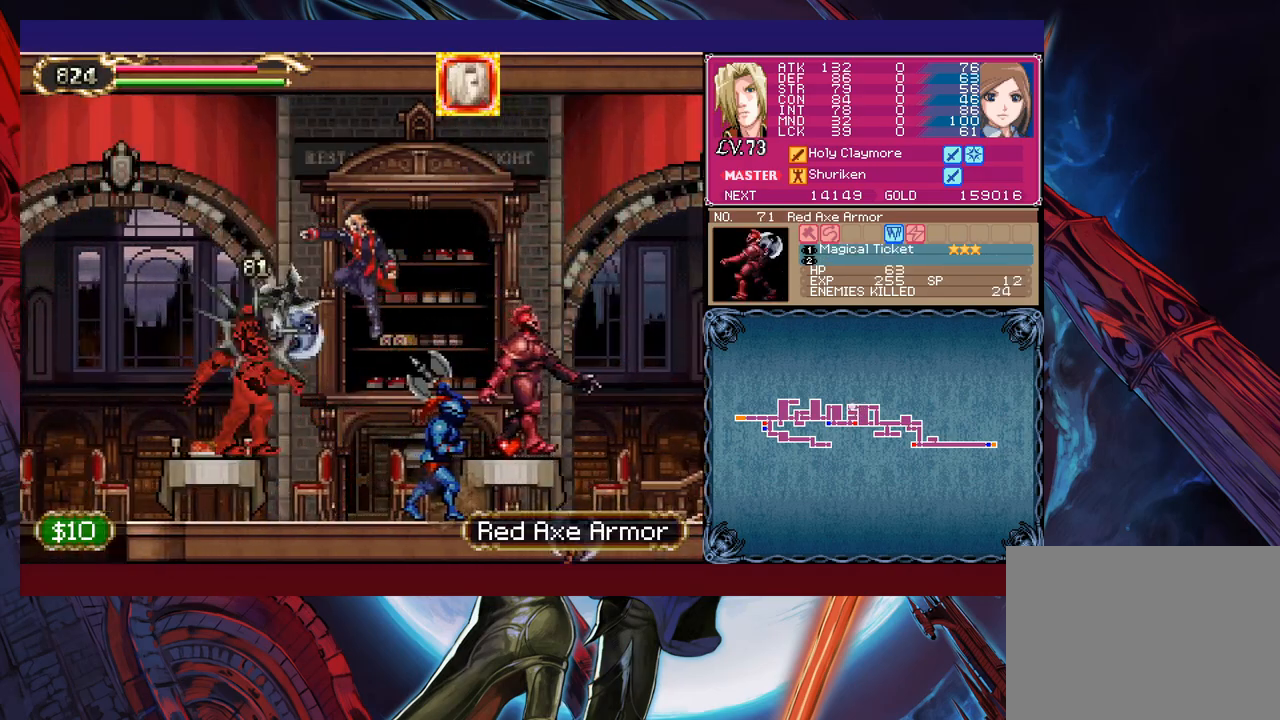
{"buttons": ["B"], "left_stick": "down-left", "events": [[467, "left_stick", "down-left"], [500, "B", "down"]]}
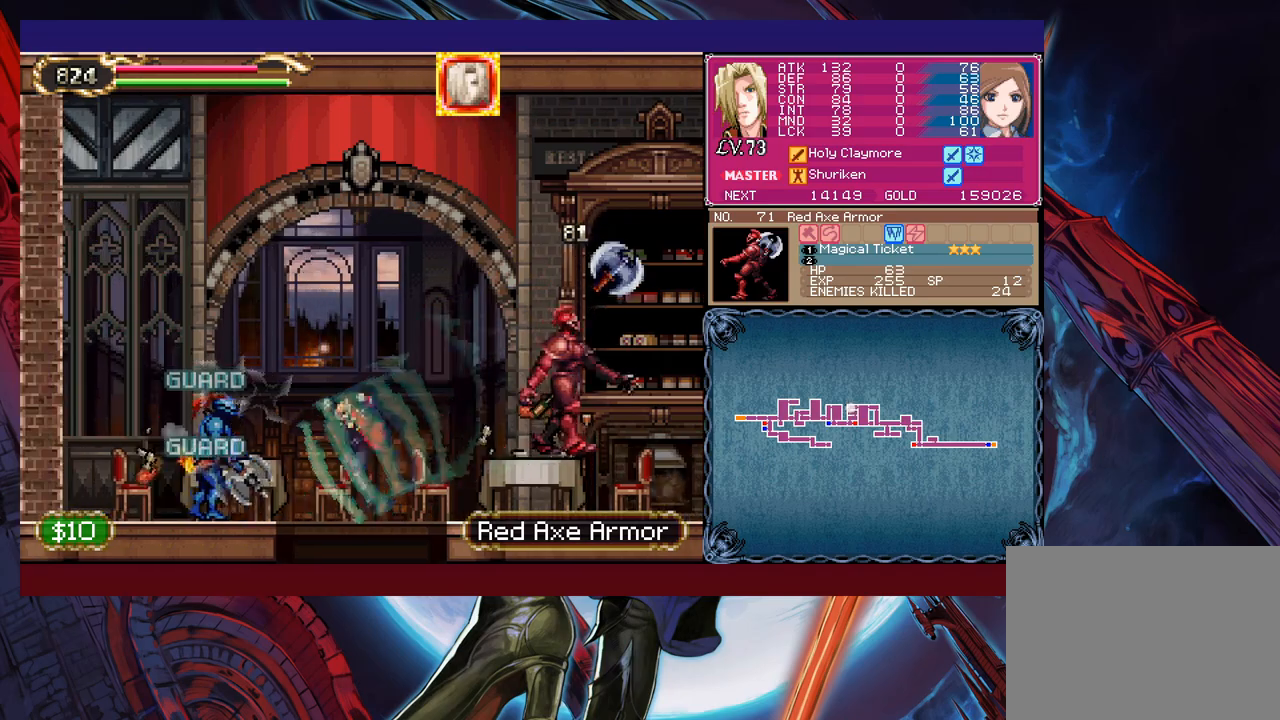
{"buttons": ["B"], "left_stick": "down", "events": [[67, "left_stick", "down-right"], [117, "B", "up"], [217, "left_stick", "down"], [500, "B", "down"]]}
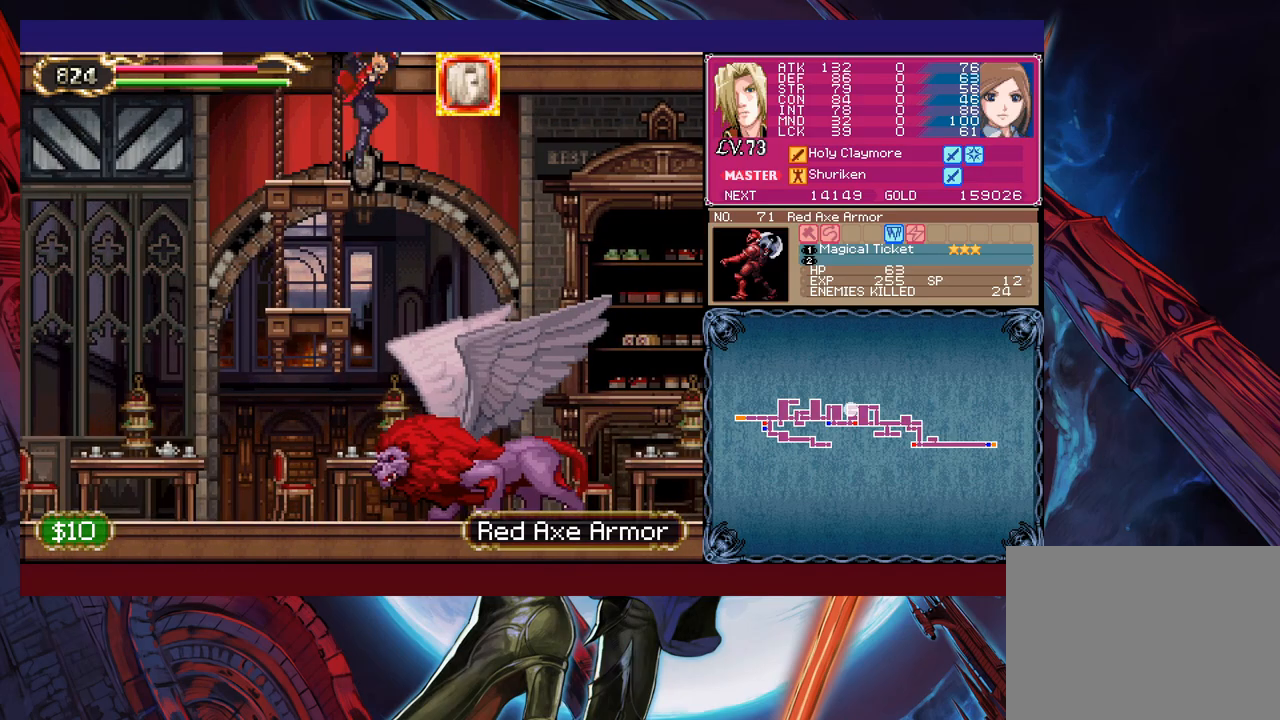
{"buttons": [], "left_stick": "right", "events": [[117, "B", "up"], [500, "left_stick", "right"]]}
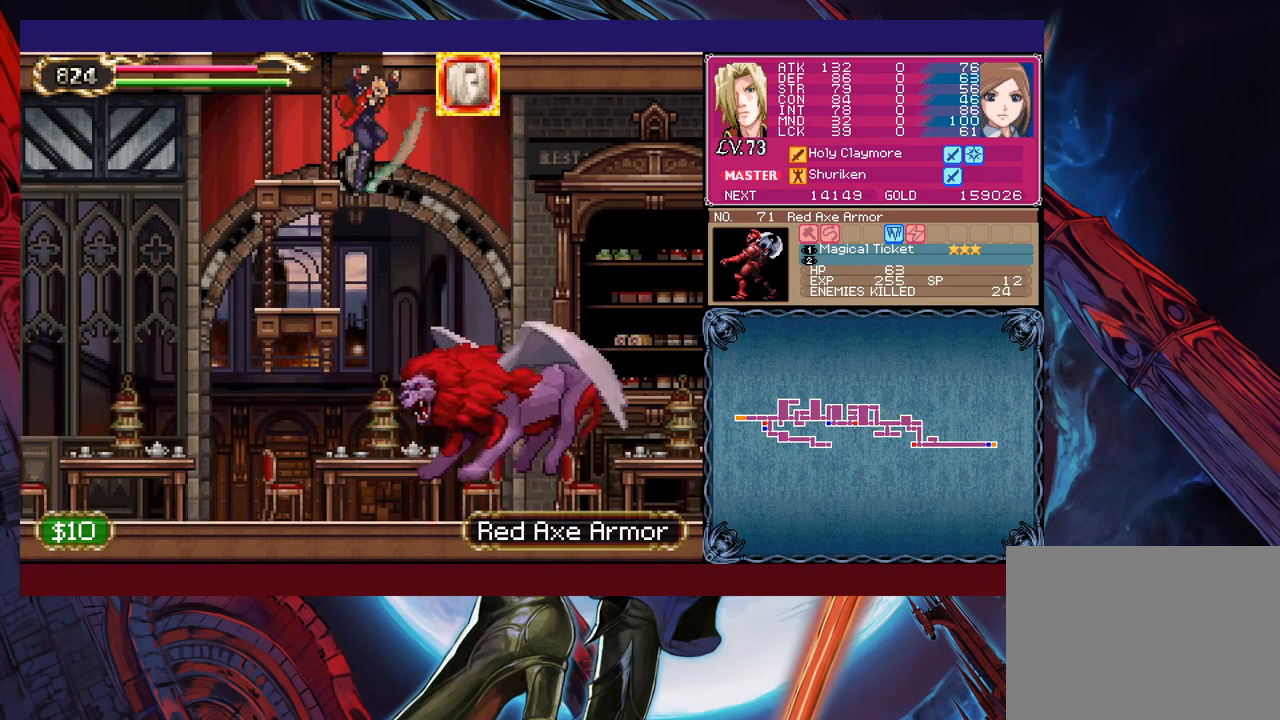
{"buttons": [], "left_stick": "center", "events": [[67, "left_stick", "center"], [117, "left_stick", "up-left"], [217, "X", "down"], [217, "left_stick", "up-right"], [300, "X", "up"], [367, "left_stick", "center"], [417, "X", "down"], [467, "X", "up"]]}
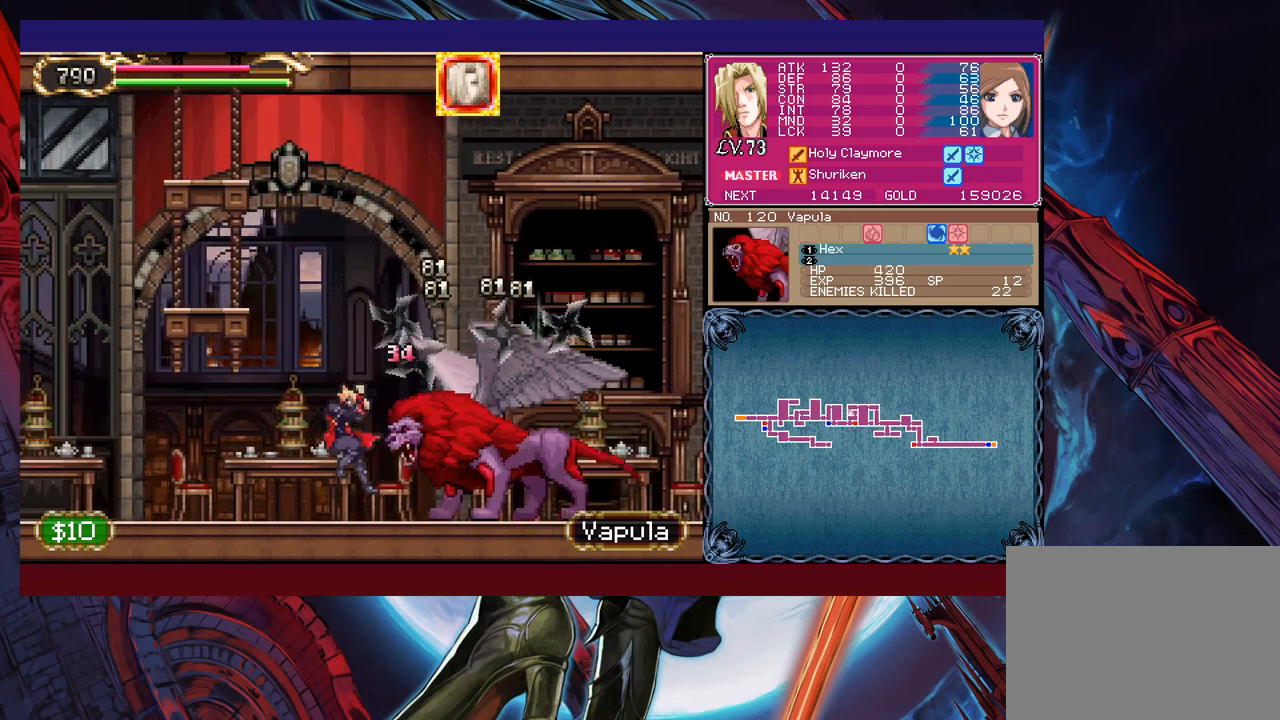
{"buttons": [], "left_stick": "center", "events": [[50, "X", "down"], [117, "X", "up"], [167, "X", "down"], [400, "X", "up"]]}
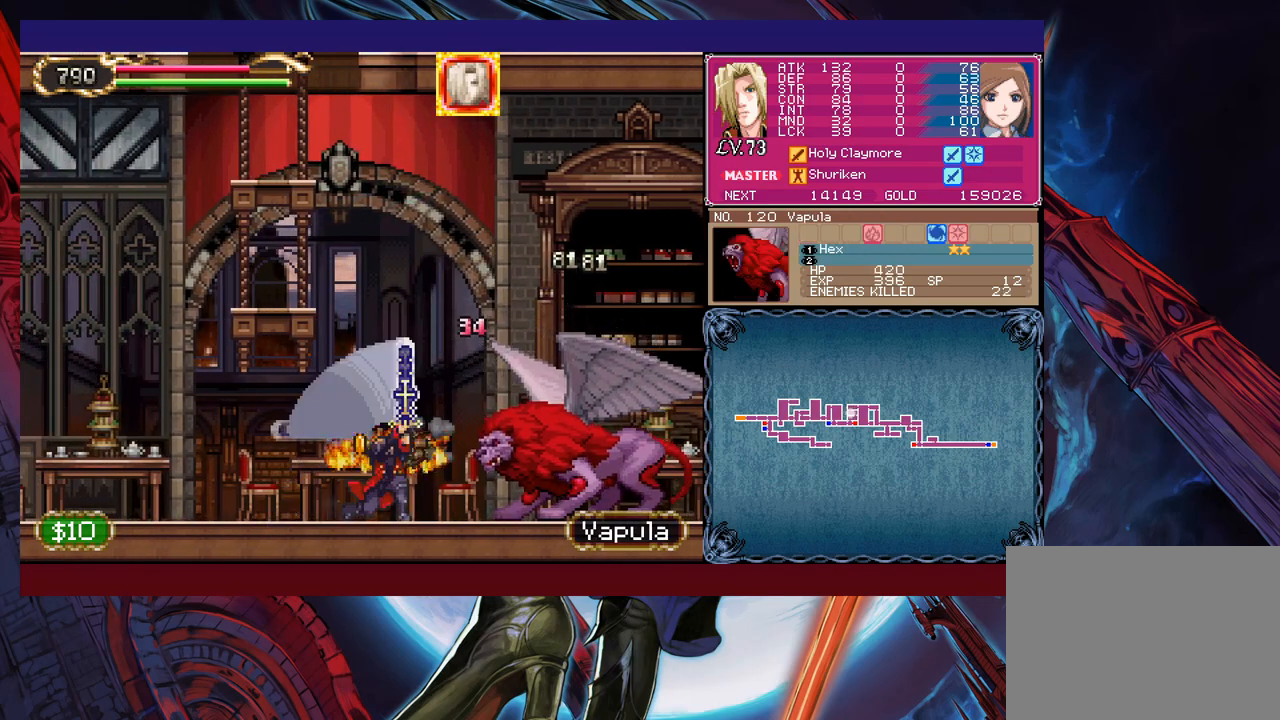
{"buttons": [], "left_stick": "right", "events": [[350, "left_stick", "right"]]}
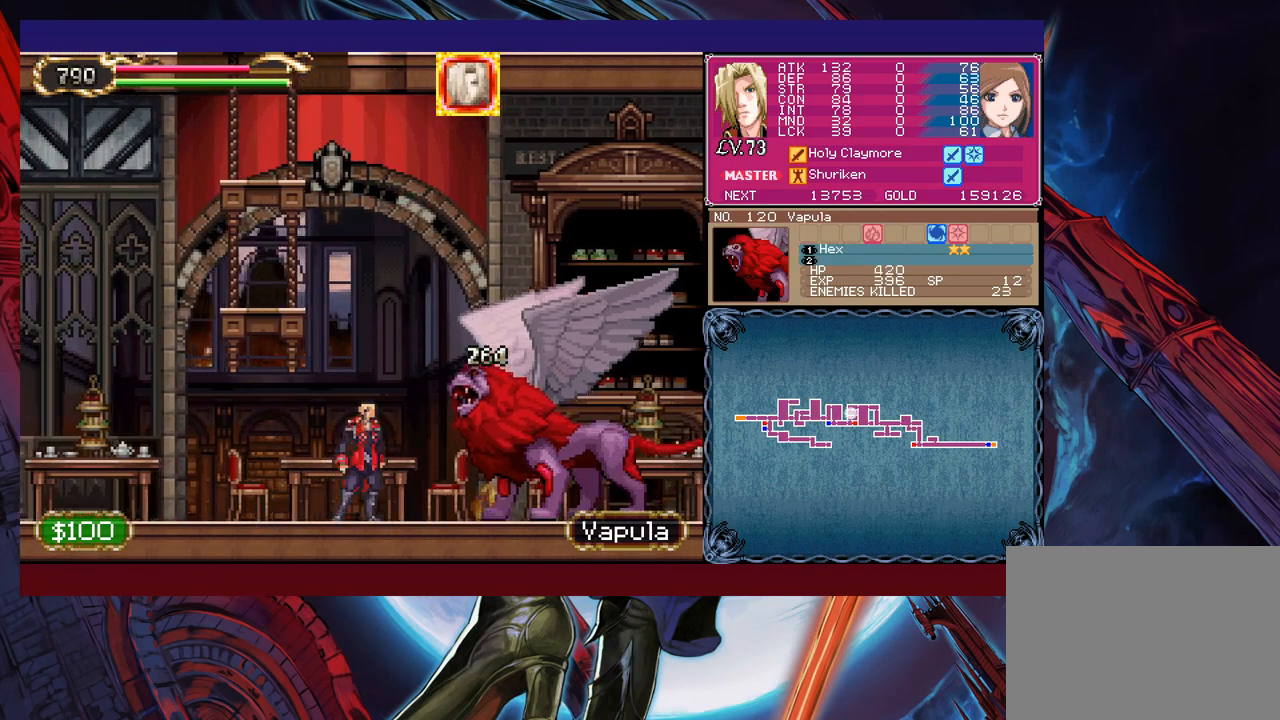
{"buttons": [], "left_stick": "right", "events": []}
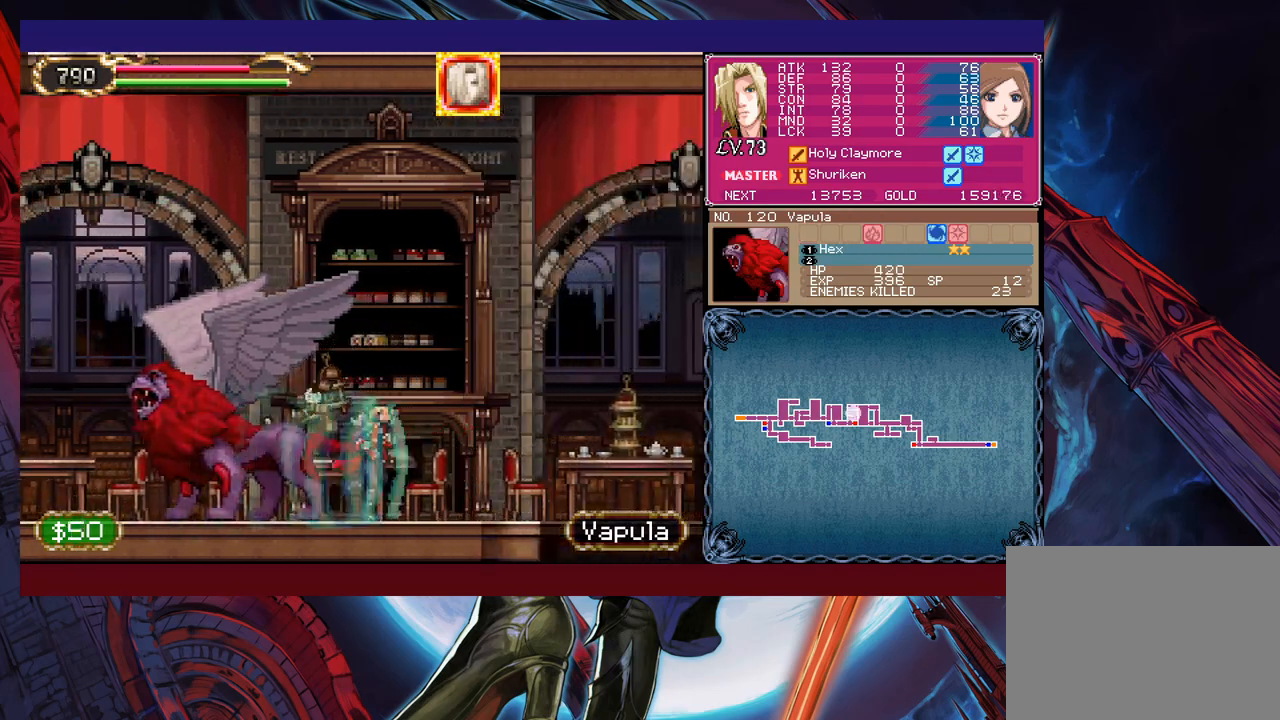
{"buttons": [], "left_stick": "down-right", "events": [[267, "left_stick", "down-right"], [317, "B", "down"], [417, "B", "up"]]}
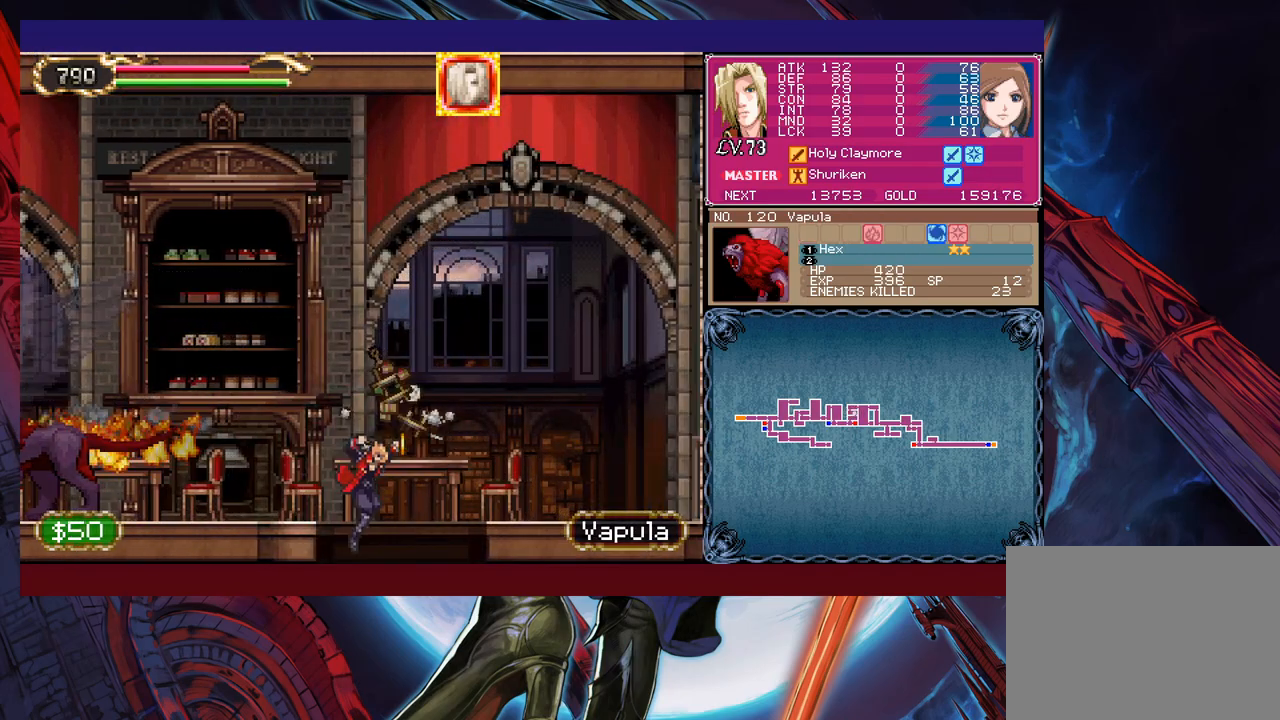
{"buttons": [], "left_stick": "up-left", "events": [[17, "left_stick", "center"], [167, "left_stick", "up-left"], [317, "X", "down"], [467, "X", "up"]]}
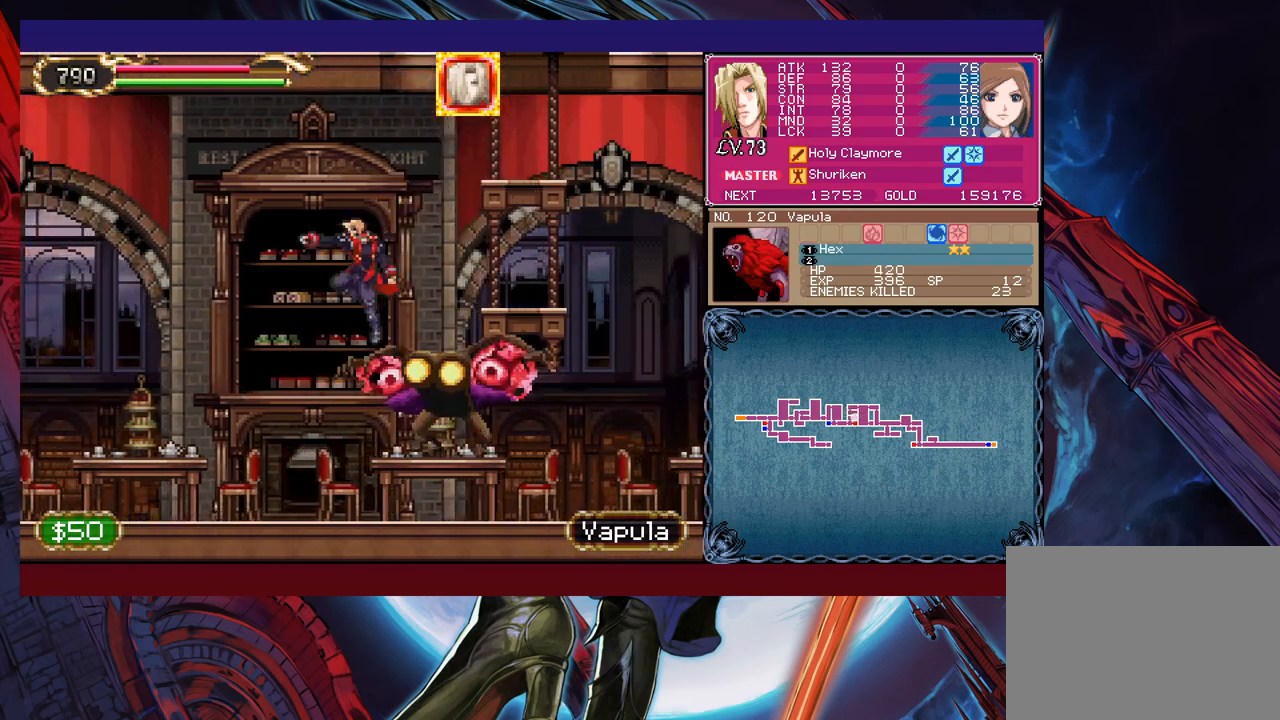
{"buttons": [], "left_stick": "up-left", "events": []}
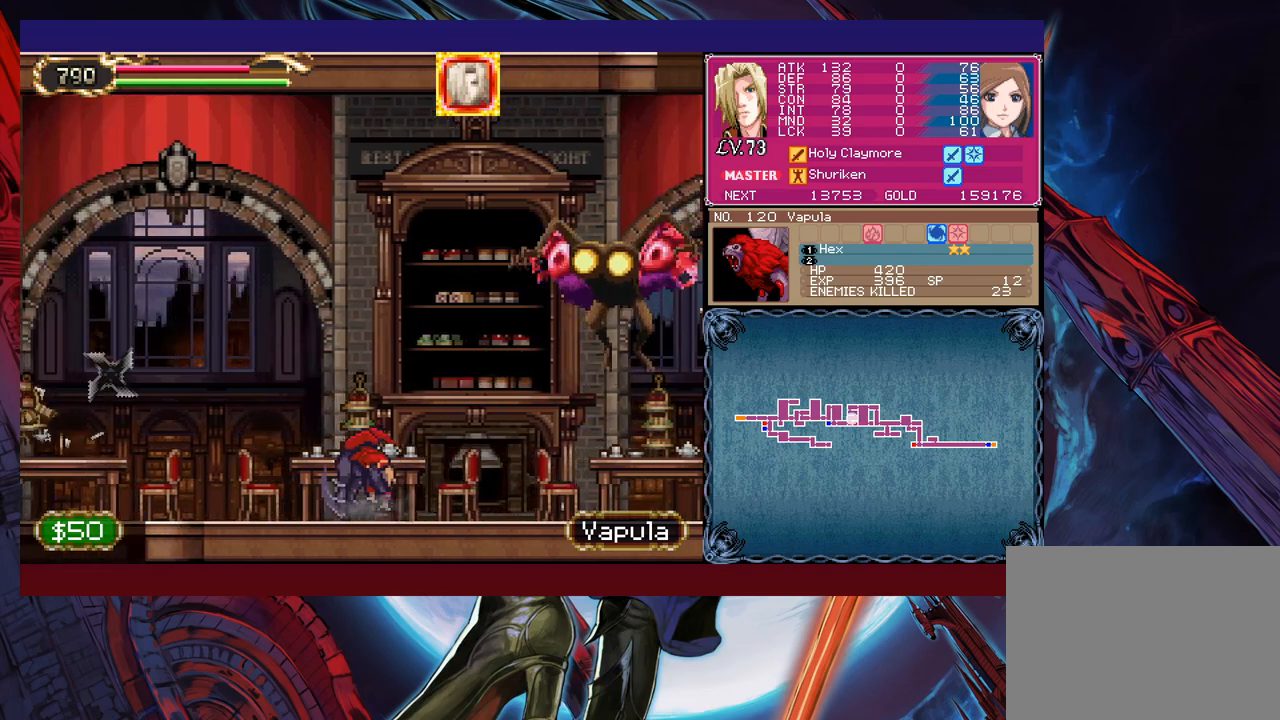
{"buttons": ["X"], "left_stick": "up-left", "events": [[50, "B", "down"], [150, "B", "up"], [217, "B", "down"], [317, "B", "up"], [400, "X", "down"]]}
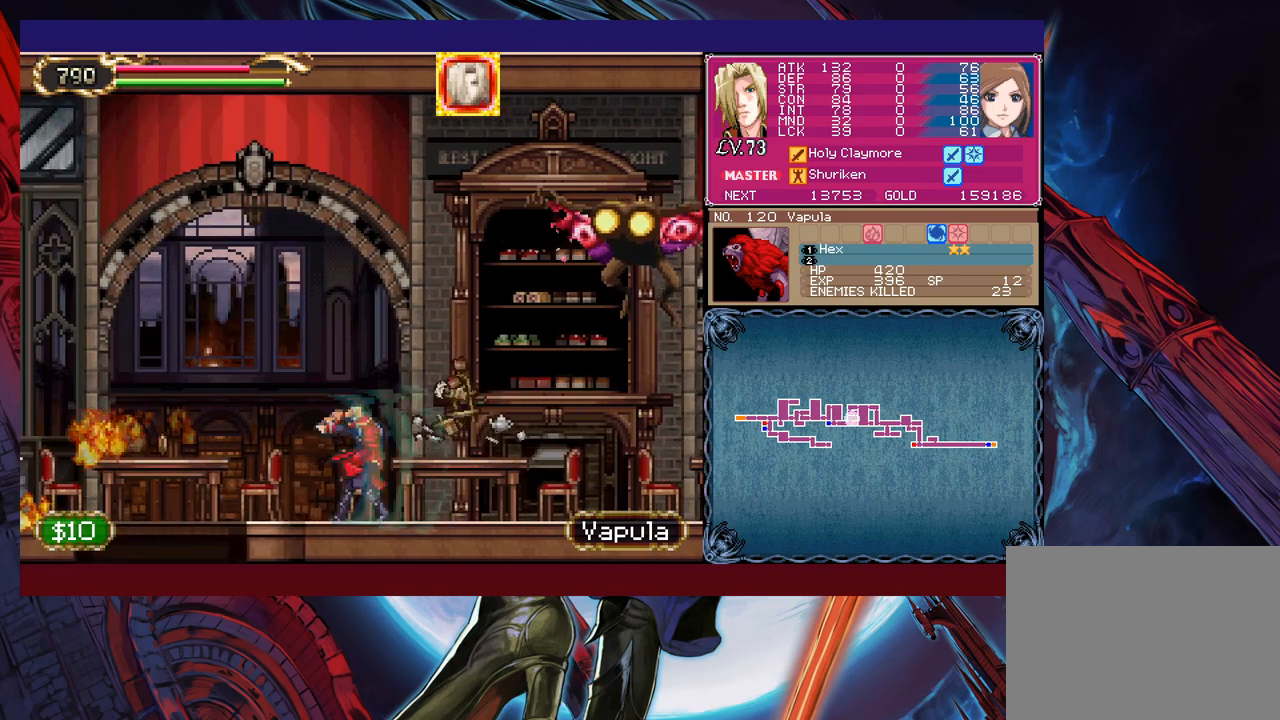
{"buttons": [], "left_stick": "left", "events": [[17, "X", "up"], [217, "left_stick", "left"], [317, "left_stick", "center"], [467, "left_stick", "left"]]}
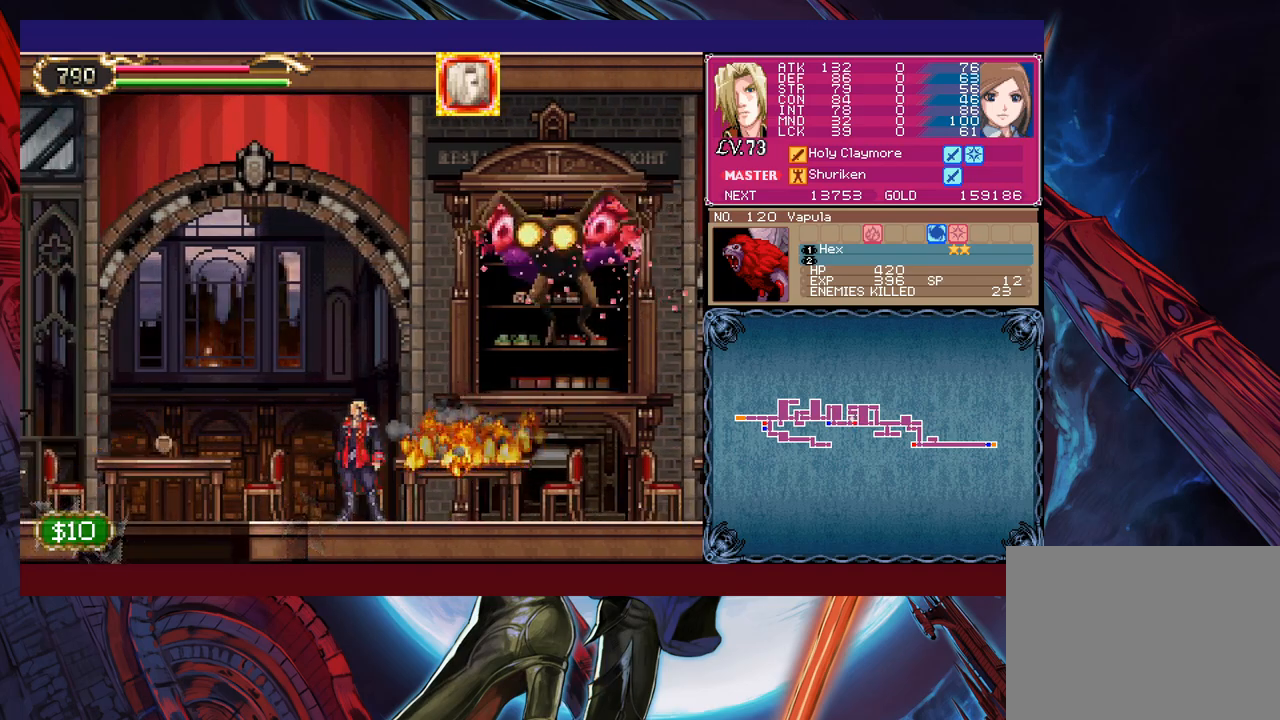
{"buttons": [], "left_stick": "up-left", "events": [[150, "B", "down"], [150, "left_stick", "up-left"], [217, "B", "up"], [250, "X", "down"], [400, "X", "up"]]}
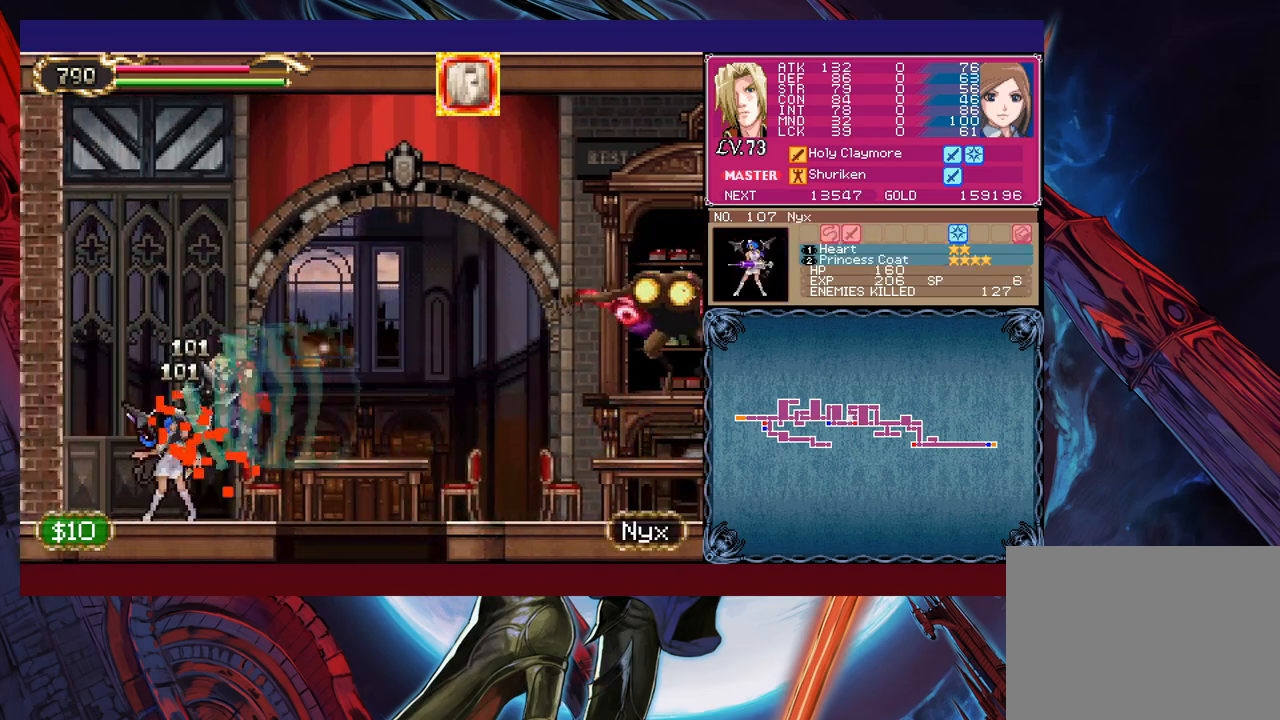
{"buttons": ["X"], "left_stick": "up-left", "events": [[17, "left_stick", "center"], [117, "left_stick", "up-right"], [167, "B", "down"], [300, "B", "up"], [350, "X", "down"], [500, "left_stick", "up-left"]]}
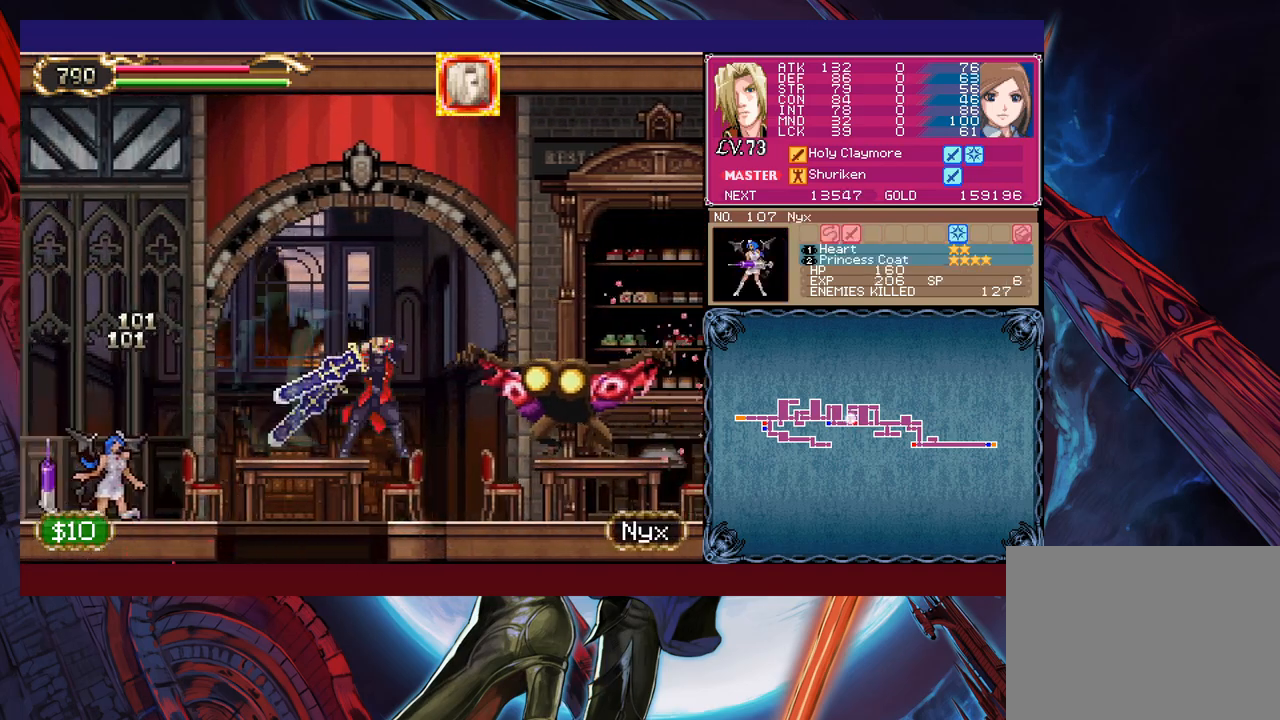
{"buttons": [], "left_stick": "center", "events": [[17, "X", "up"], [167, "left_stick", "center"], [217, "left_stick", "down"], [300, "B", "down"], [400, "B", "up"], [467, "left_stick", "center"]]}
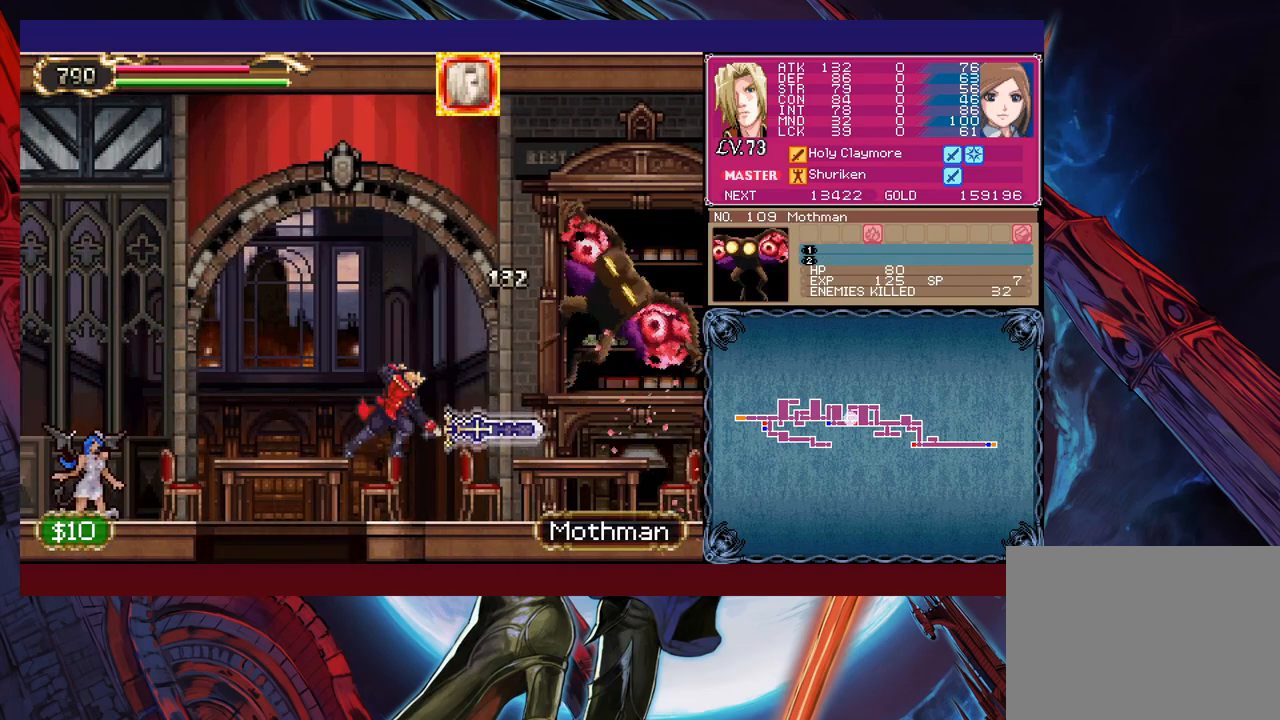
{"buttons": [], "left_stick": "down", "events": [[167, "left_stick", "left"], [217, "left_stick", "down-left"], [267, "B", "down"], [317, "left_stick", "down"], [367, "B", "up"]]}
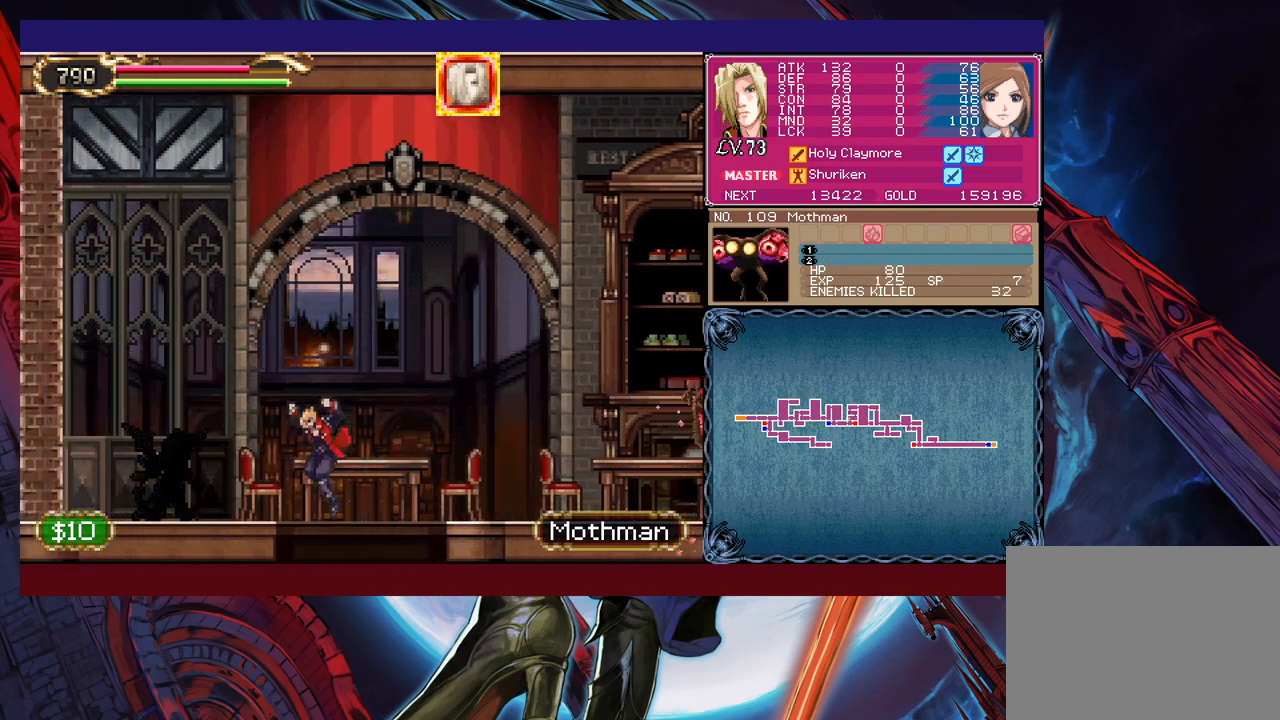
{"buttons": [], "left_stick": "down", "events": [[150, "B", "down"], [267, "B", "up"]]}
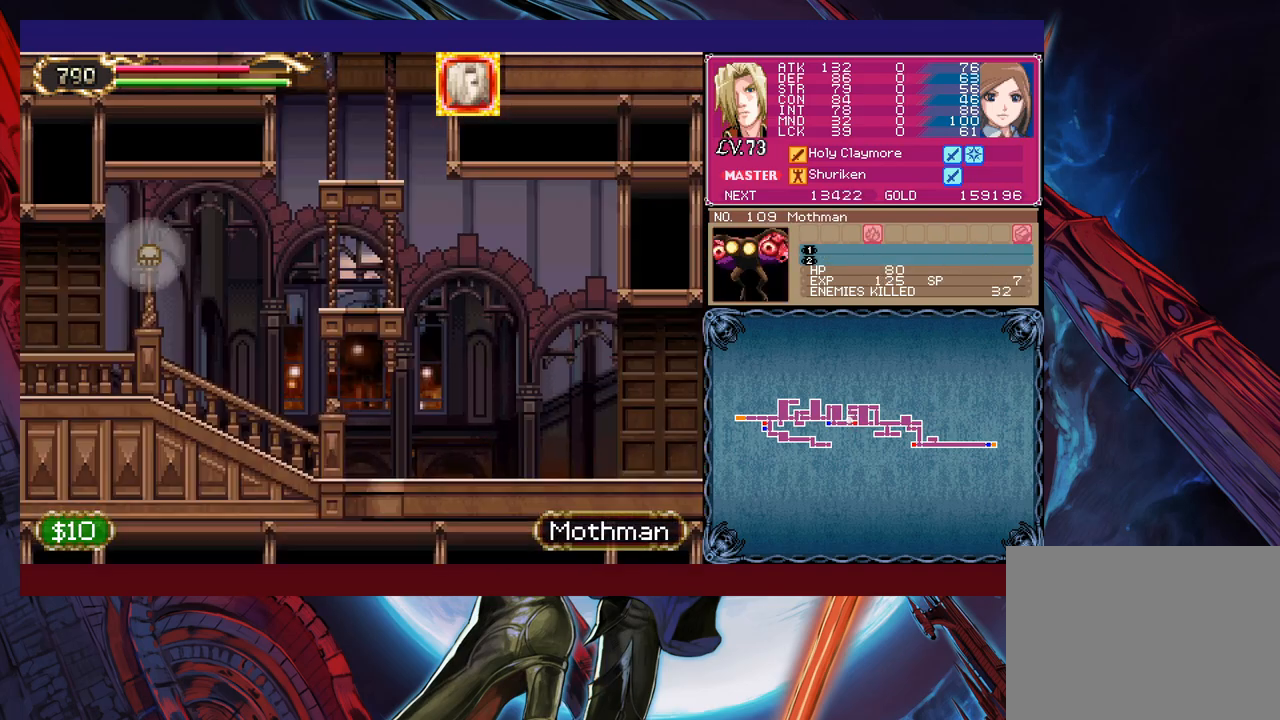
{"buttons": ["B"], "left_stick": "down", "events": [[467, "B", "down"]]}